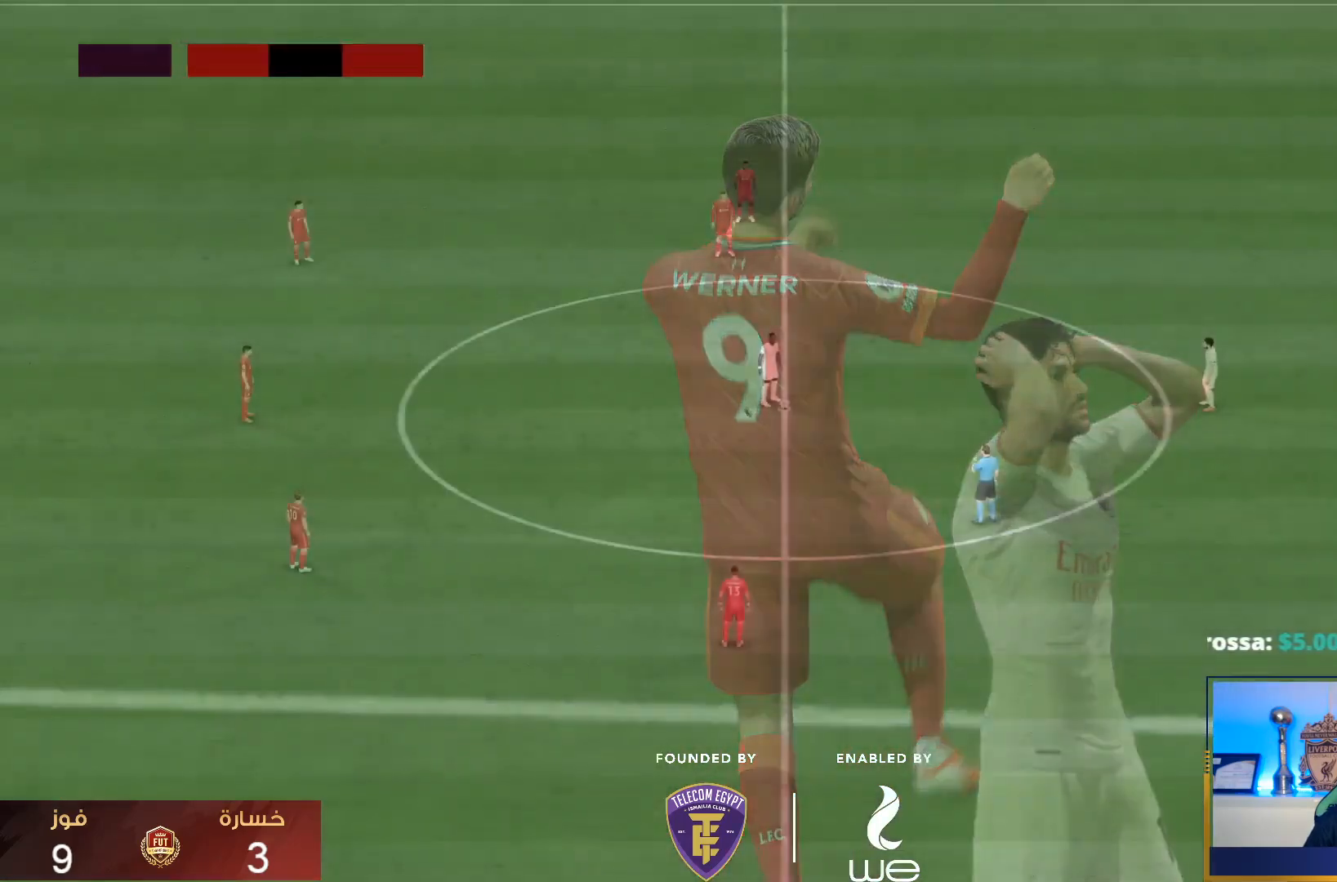
Gameplay with a controller (PlayStation layout); each line is a JSON object with the inputs held at the frame after it. "events" lists button and stick changes between this image and that frame as [ms after this image, input, new state], when the widget could be followed in between. Not read: L3 R3.
{"buttons": [], "left_stick": "center", "right_stick": "center", "events": [[50, "CROSS", "up"], [50, "L1", "down"], [50, "R1", "up"], [83, "CROSS", "down"], [117, "R1", "down"], [183, "L1", "up"], [217, "CROSS", "up"], [250, "L1", "down"], [250, "R1", "up"], [283, "CROSS", "down"], [283, "R1", "down"], [350, "L1", "up"], [417, "CROSS", "up"], [450, "R1", "up"]]}
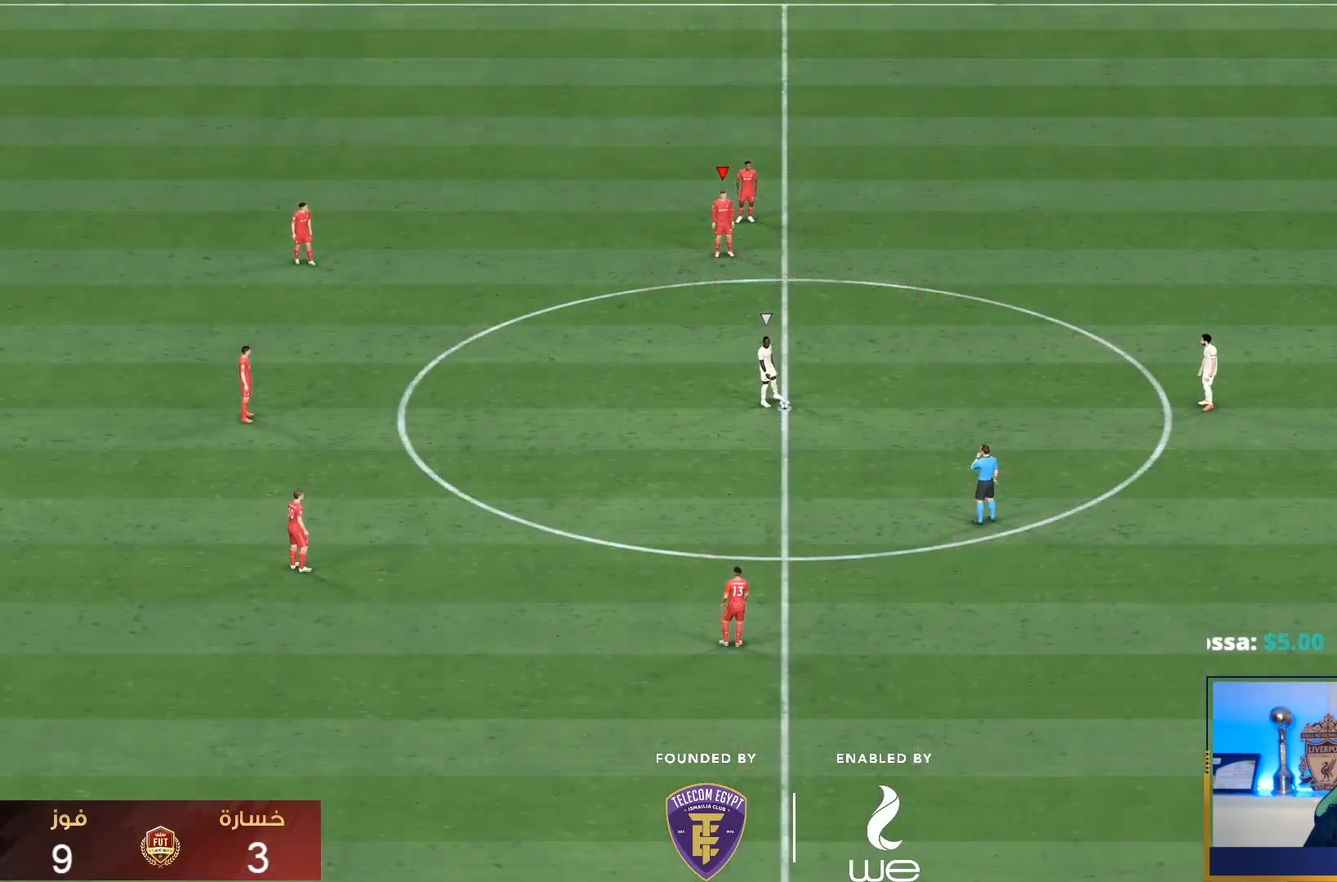
{"buttons": [], "left_stick": "down-right", "right_stick": "center", "events": [[33, "L2", "down"], [33, "left_stick", "down-right"], [150, "L2", "up"], [233, "L1", "down"], [367, "L1", "up"]]}
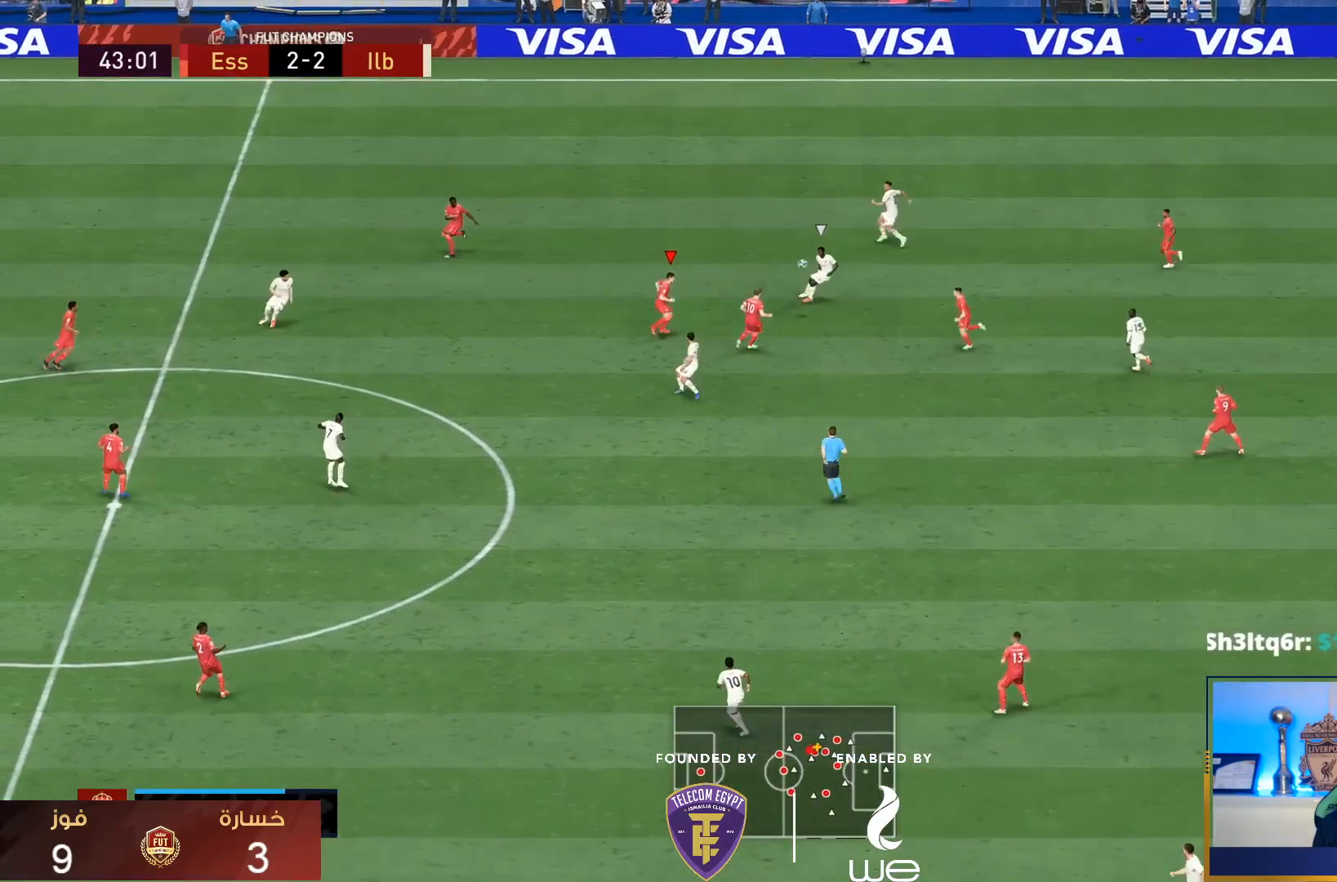
{"buttons": ["L2", "R1"], "left_stick": "up", "right_stick": "center", "events": [[50, "R1", "down"], [83, "left_stick", "right"], [417, "L2", "down"], [500, "left_stick", "up"]]}
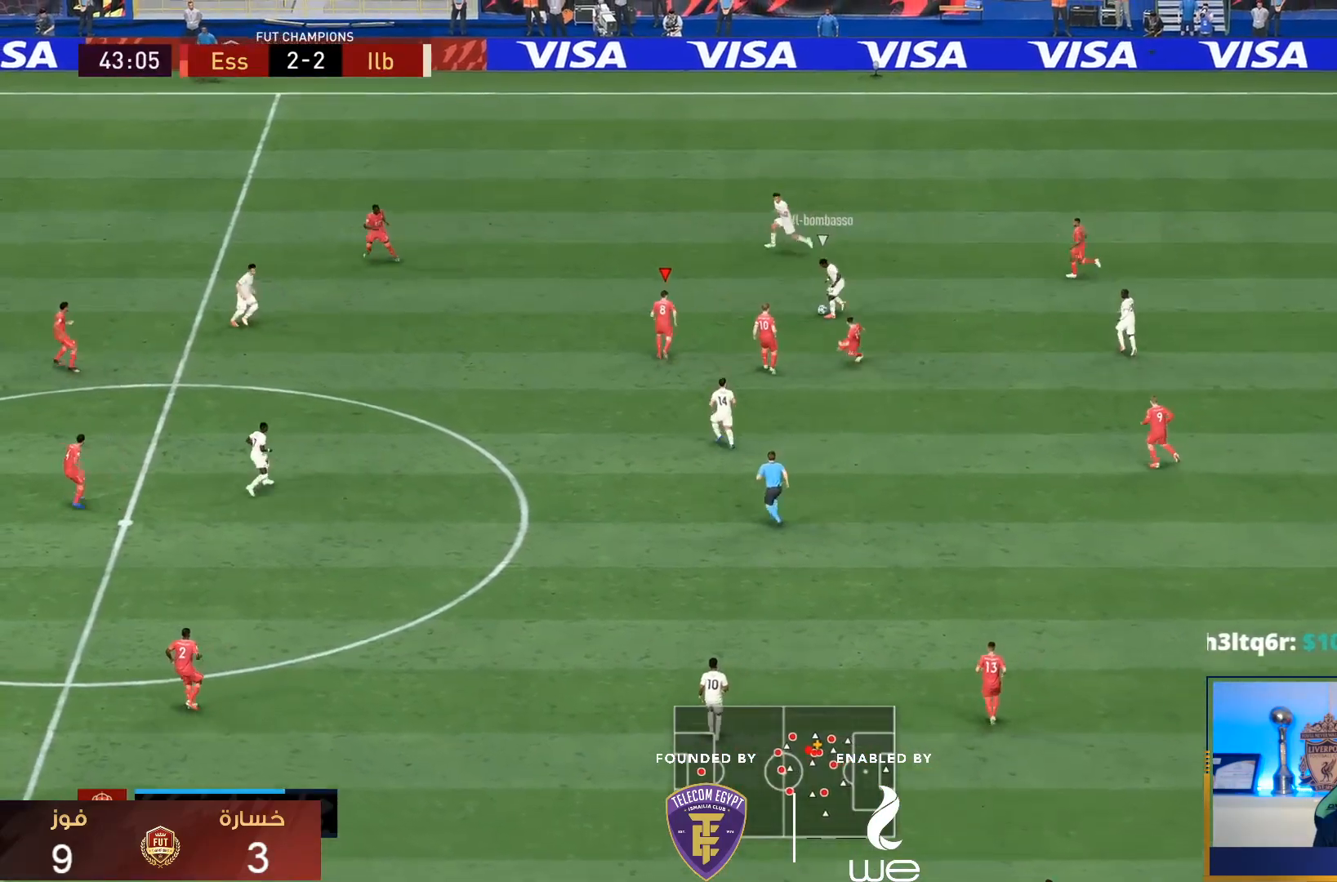
{"buttons": ["L2", "R1", "R2"], "left_stick": "down", "right_stick": "center", "events": [[150, "left_stick", "left"], [150, "right_stick", "left"], [283, "left_stick", "down"], [317, "R2", "down"], [317, "right_stick", "center"]]}
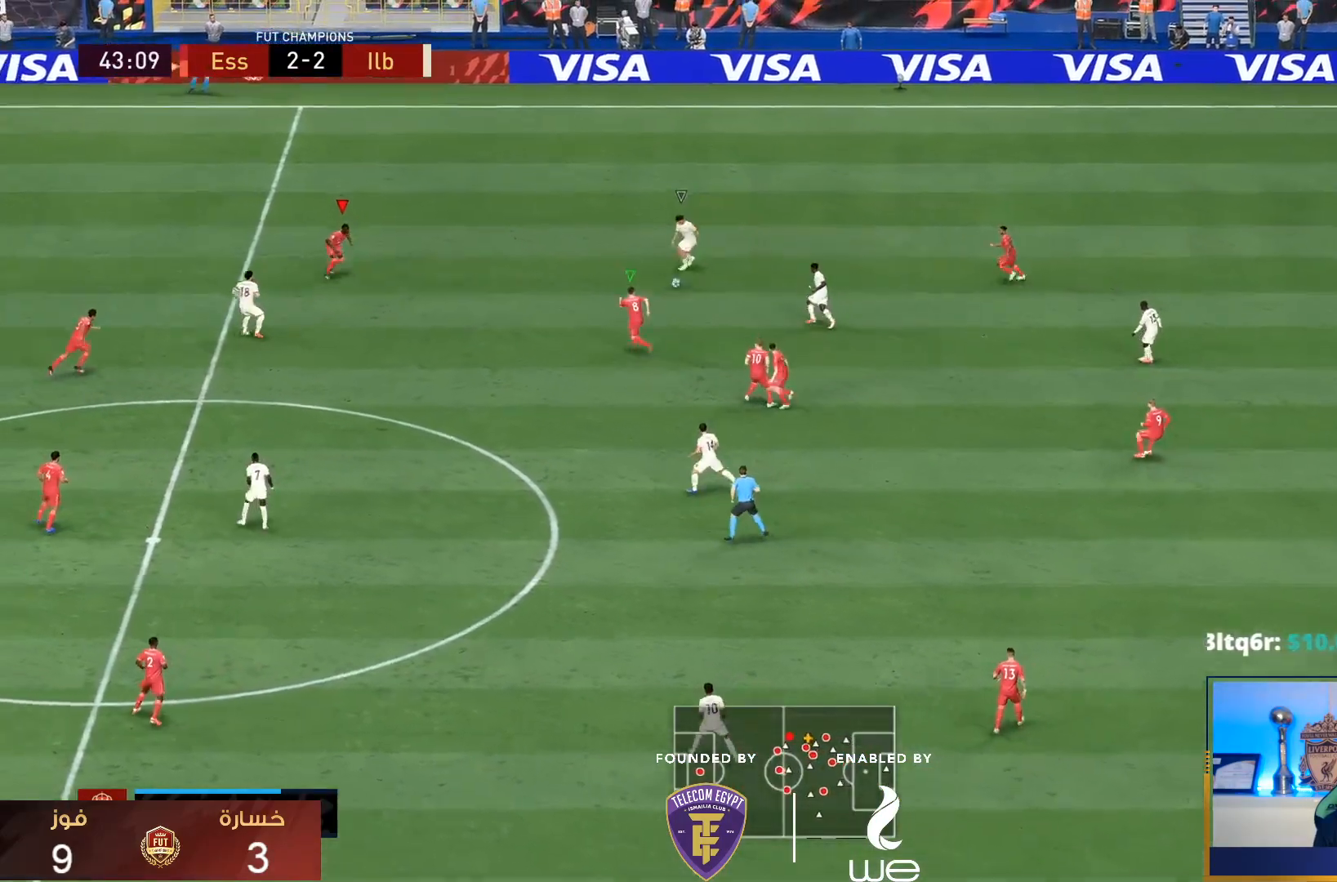
{"buttons": ["L2", "R2"], "left_stick": "left", "right_stick": "center", "events": [[183, "R1", "up"], [500, "left_stick", "left"]]}
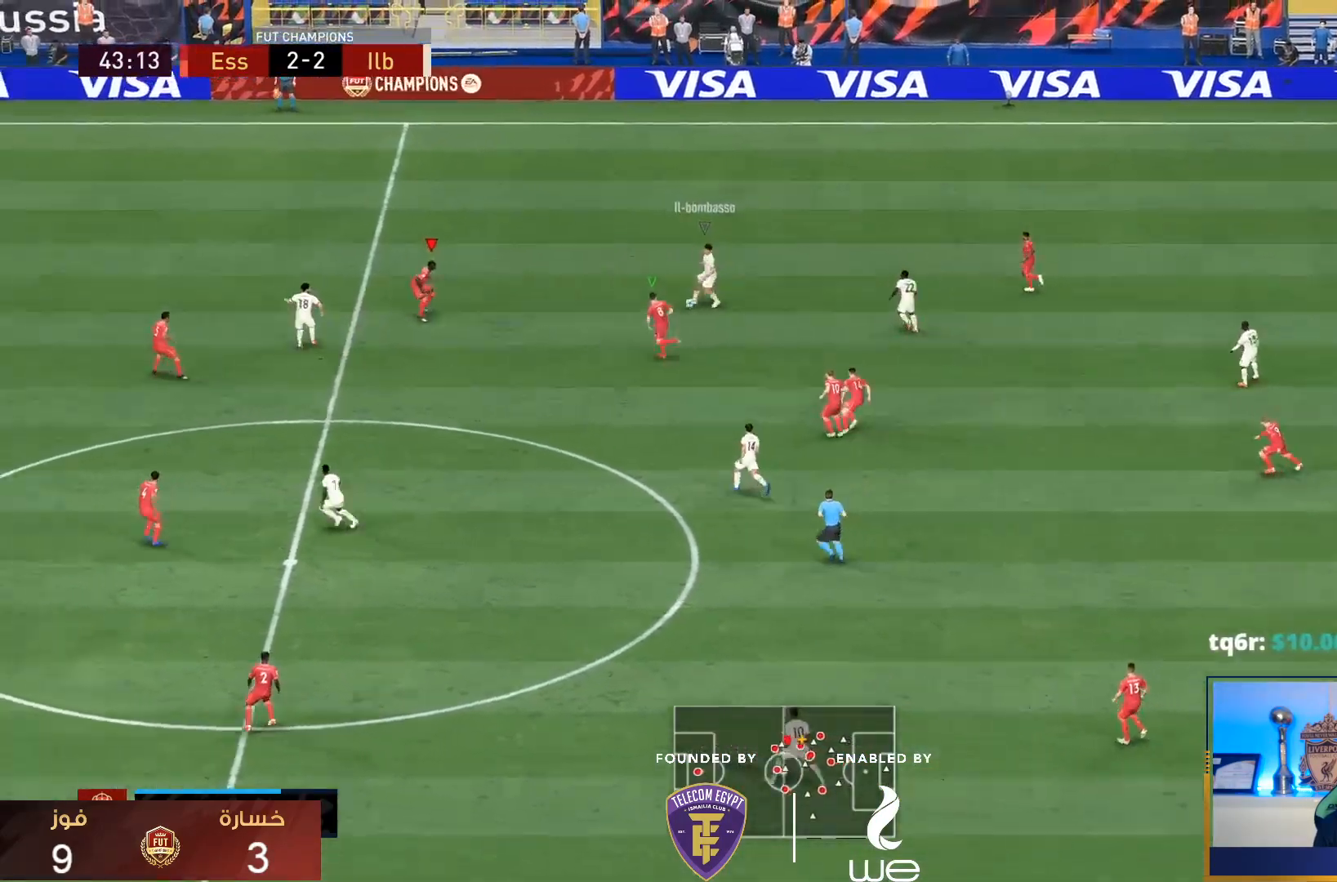
{"buttons": ["L2", "R2"], "left_stick": "center", "right_stick": "center", "events": [[250, "left_stick", "up"], [500, "left_stick", "center"]]}
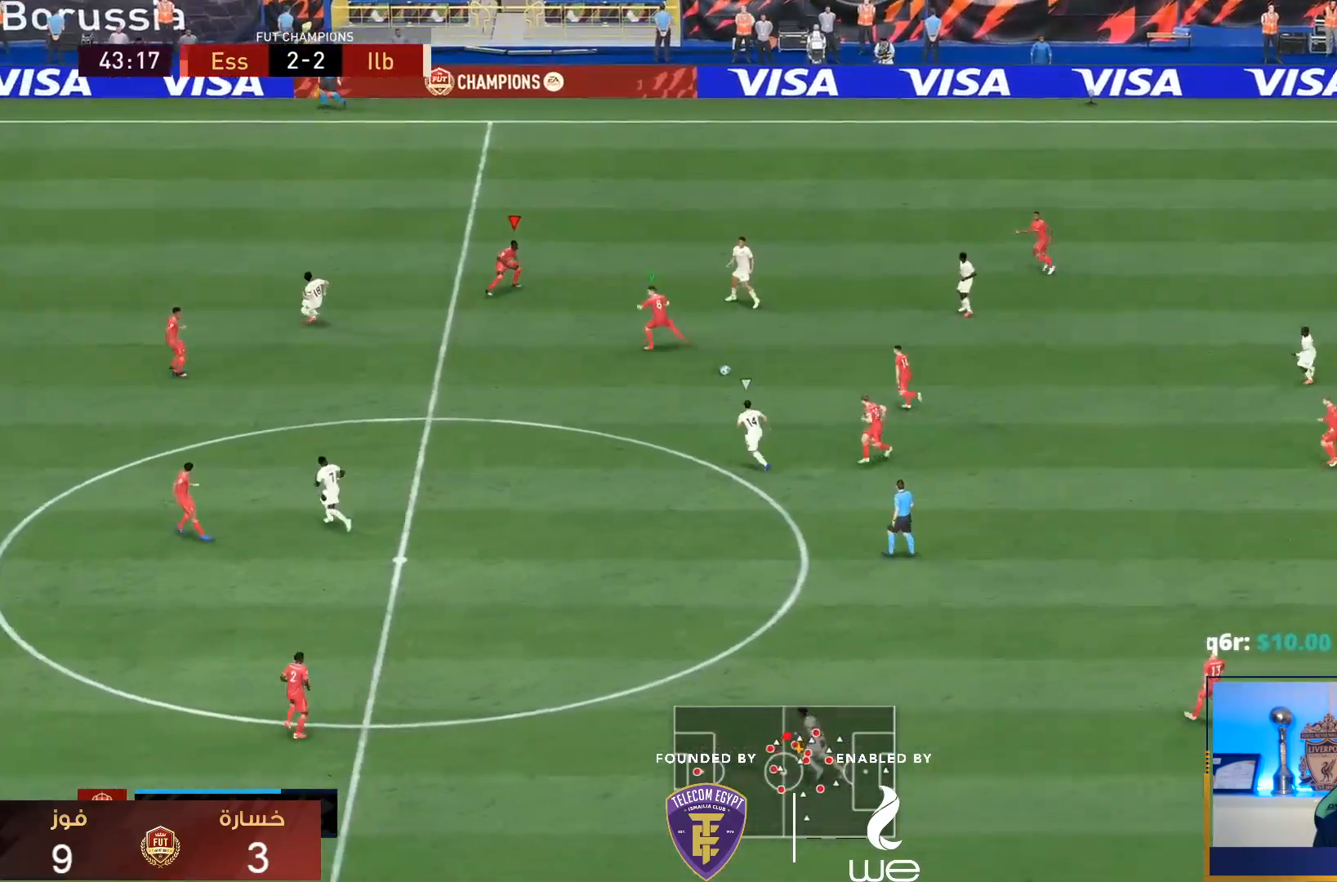
{"buttons": ["R1"], "left_stick": "down", "right_stick": "down-left", "events": [[17, "left_stick", "down"], [50, "R2", "up"], [83, "L2", "up"], [100, "right_stick", "down"], [233, "R1", "down"], [267, "right_stick", "center"], [500, "right_stick", "down-left"]]}
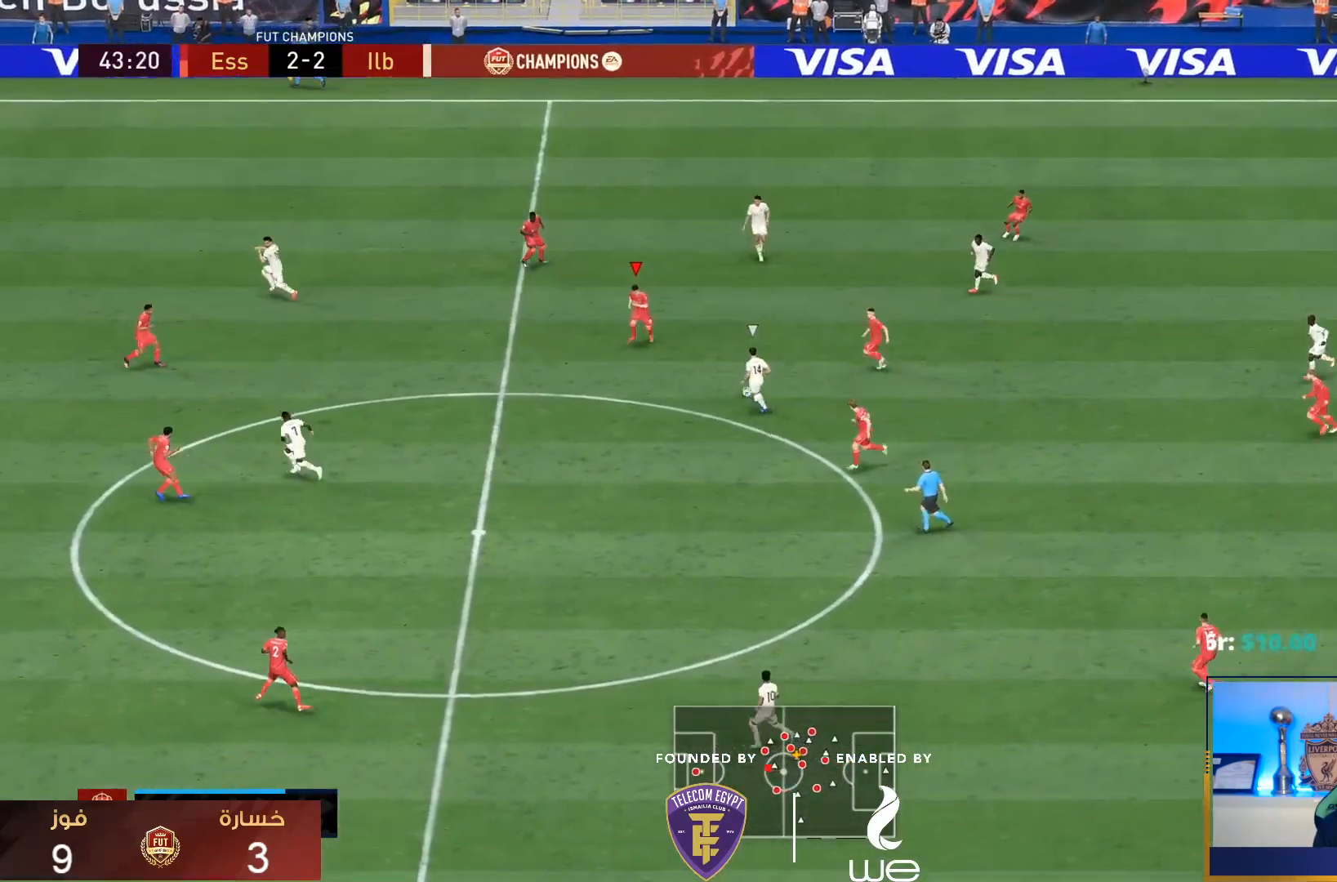
{"buttons": ["L2", "R1", "R2"], "left_stick": "right", "right_stick": "center", "events": [[67, "L2", "down"], [67, "left_stick", "left"], [183, "right_stick", "center"], [200, "left_stick", "center"], [300, "R2", "down"], [367, "left_stick", "right"]]}
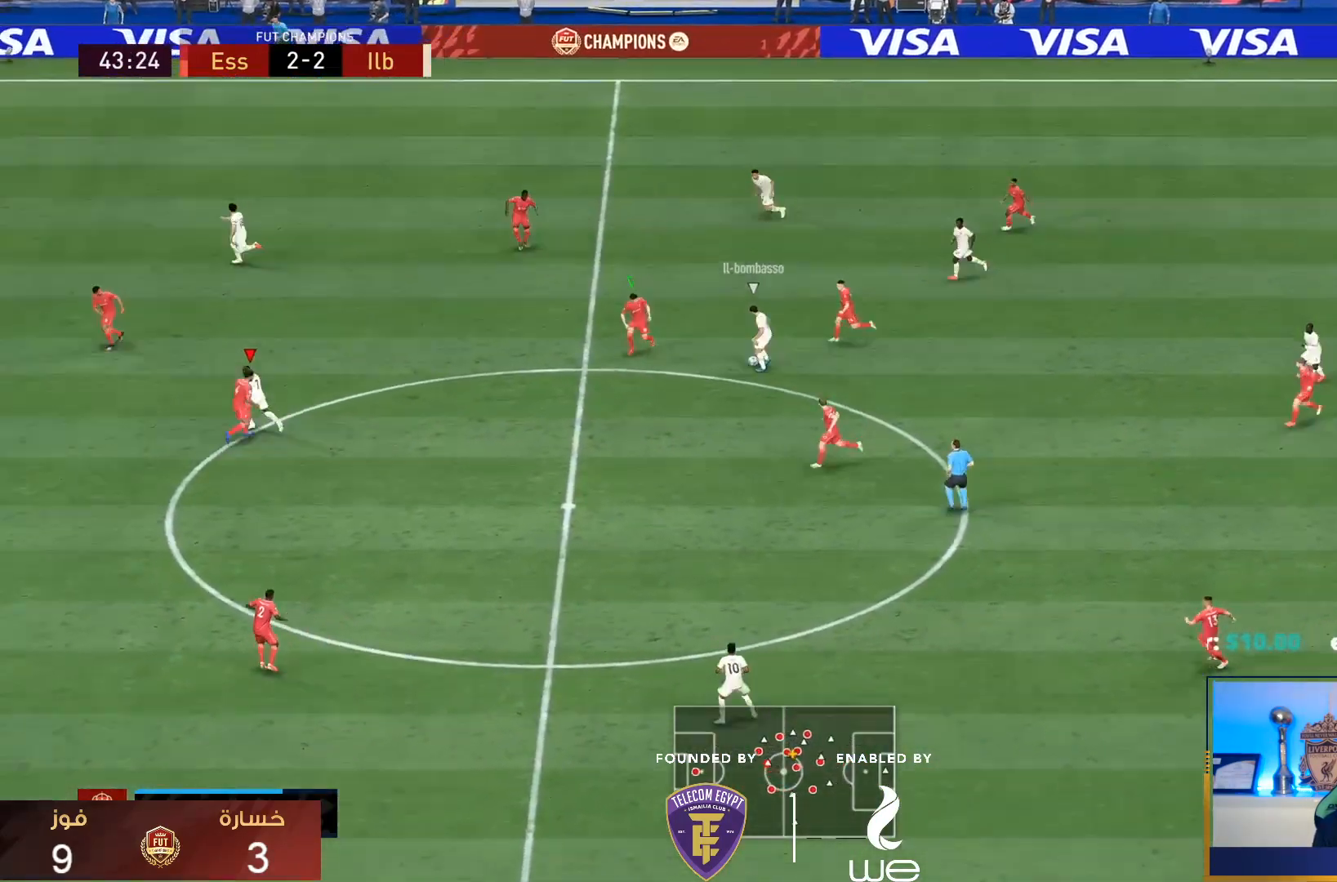
{"buttons": ["L2", "R1", "R2"], "left_stick": "up", "right_stick": "center", "events": [[350, "left_stick", "up"]]}
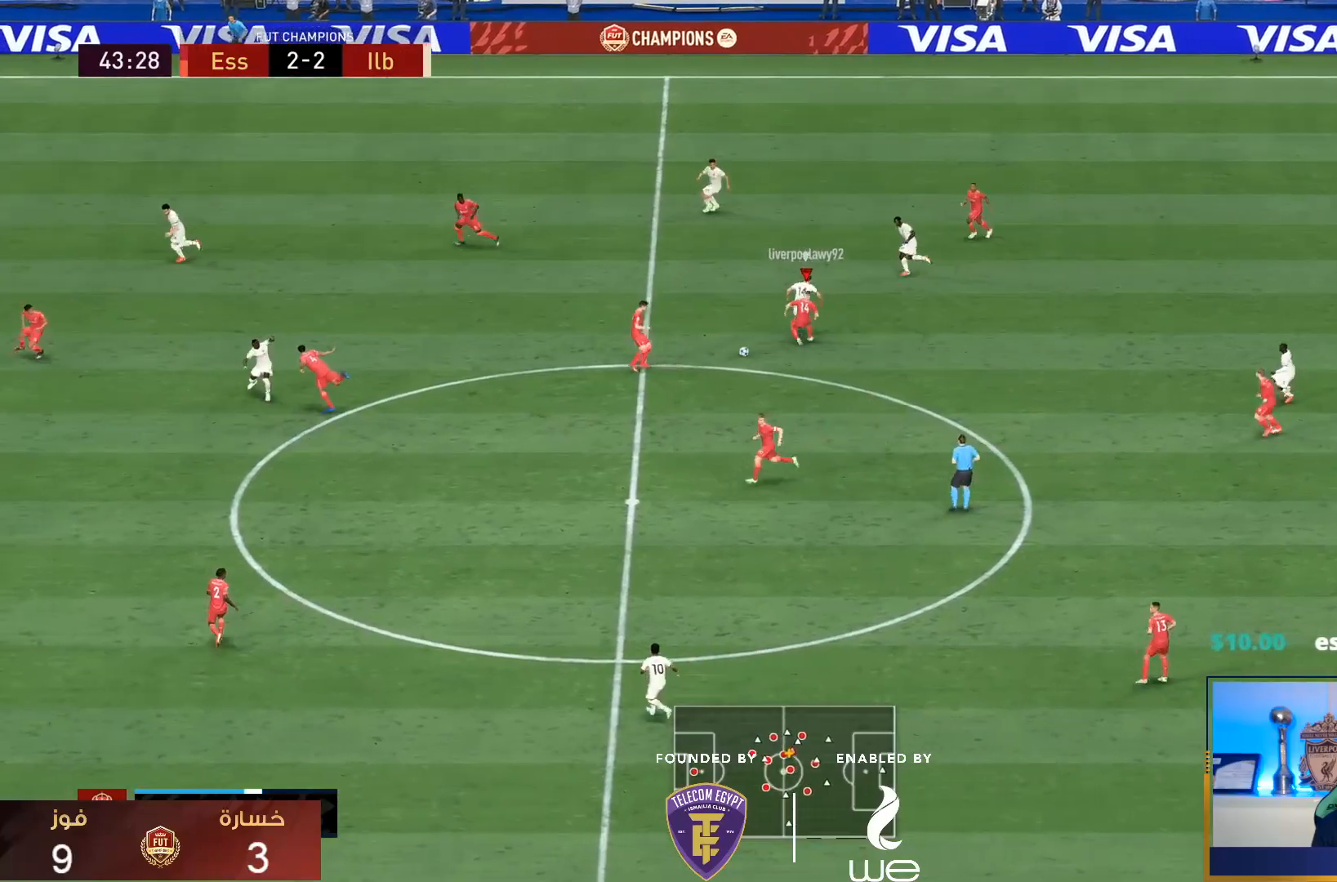
{"buttons": [], "left_stick": "down-right", "right_stick": "center", "events": [[100, "L2", "up"], [183, "L1", "down"], [250, "L1", "up"], [267, "R2", "up"], [283, "R1", "up"], [317, "left_stick", "down-right"]]}
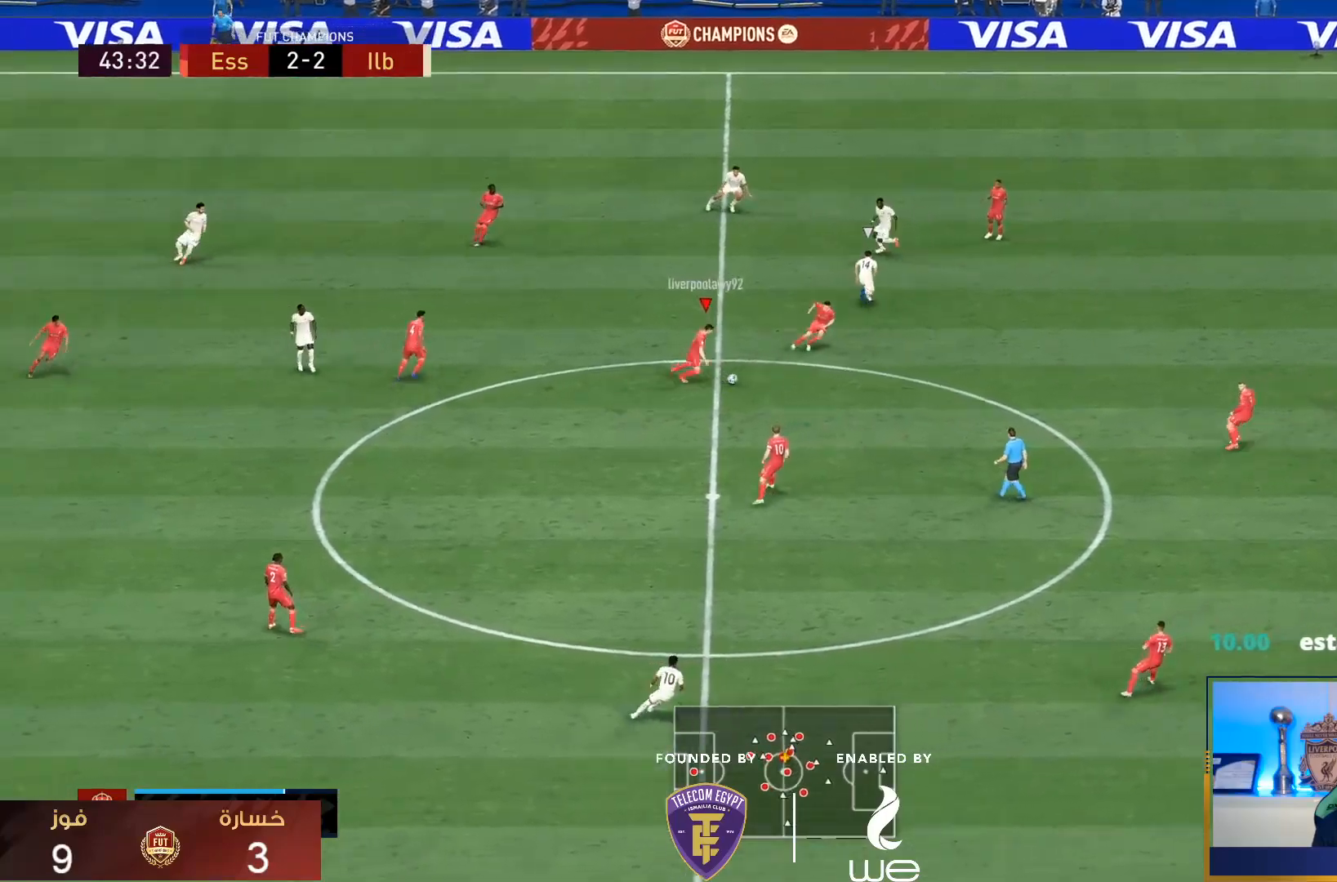
{"buttons": ["R1"], "left_stick": "down-right", "right_stick": "center", "events": [[283, "R1", "down"]]}
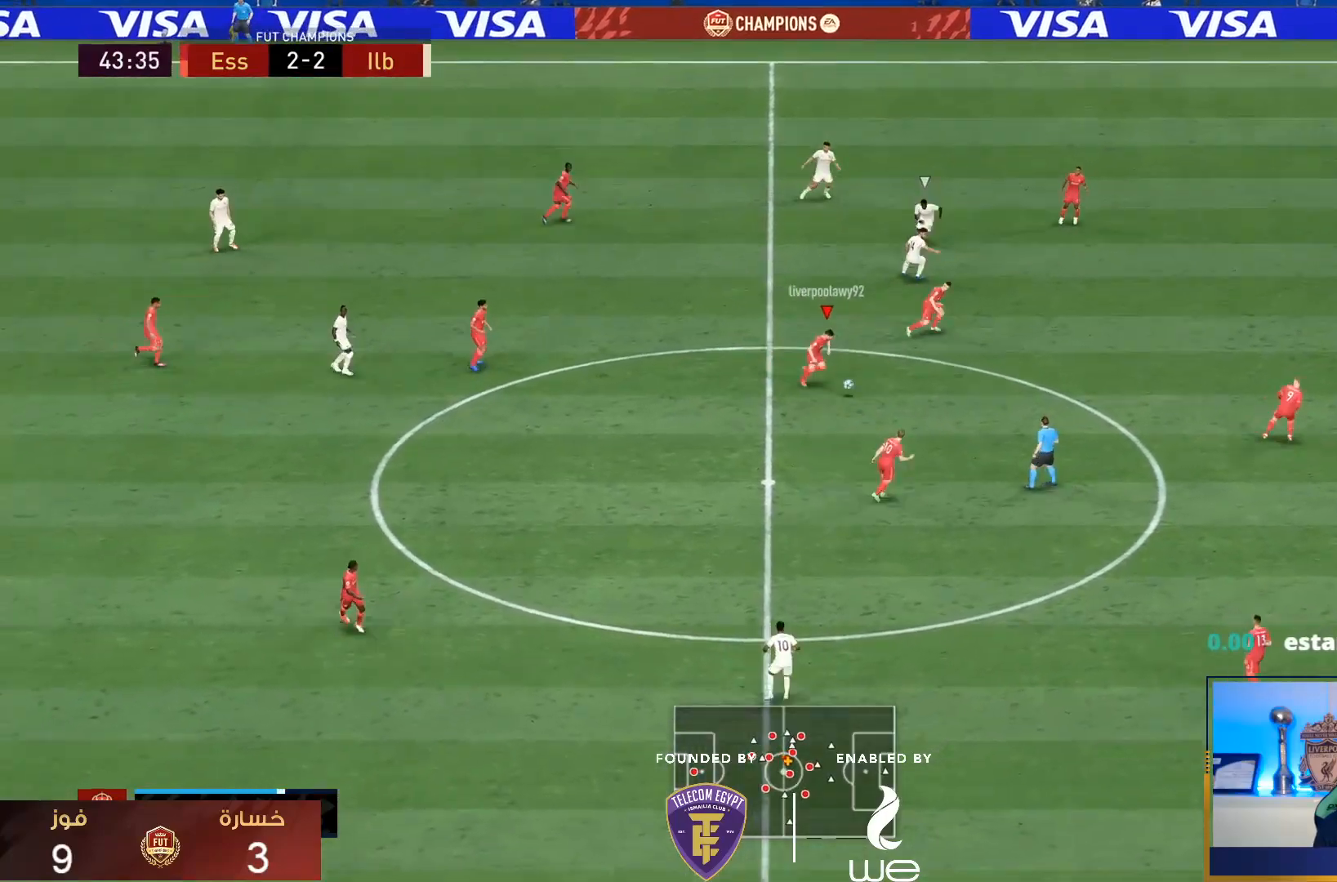
{"buttons": ["R1"], "left_stick": "down-right", "right_stick": "center", "events": []}
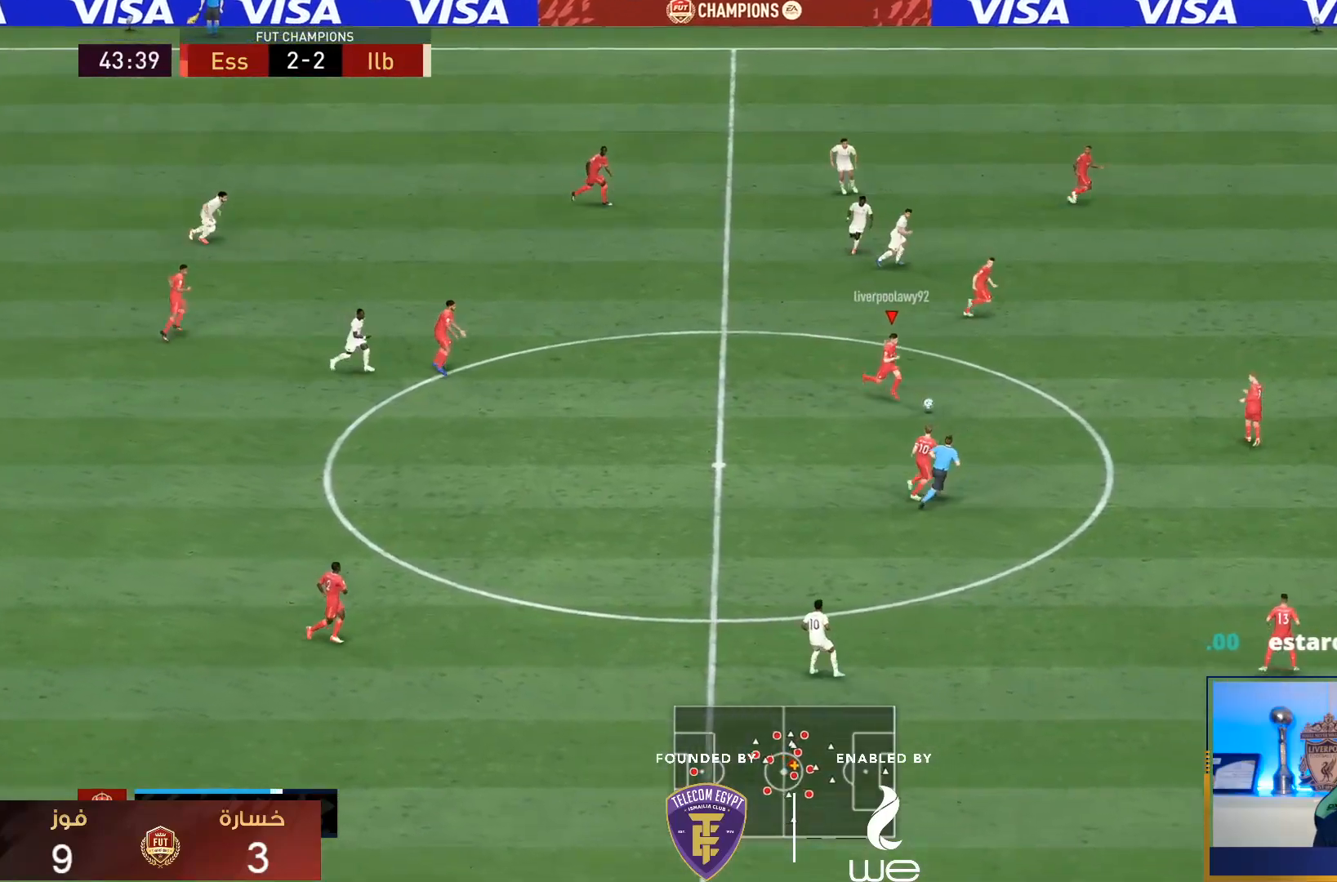
{"buttons": [], "left_stick": "right", "right_stick": "center", "events": [[100, "R1", "up"], [267, "TRIANGLE", "down"], [267, "left_stick", "right"], [400, "TRIANGLE", "up"]]}
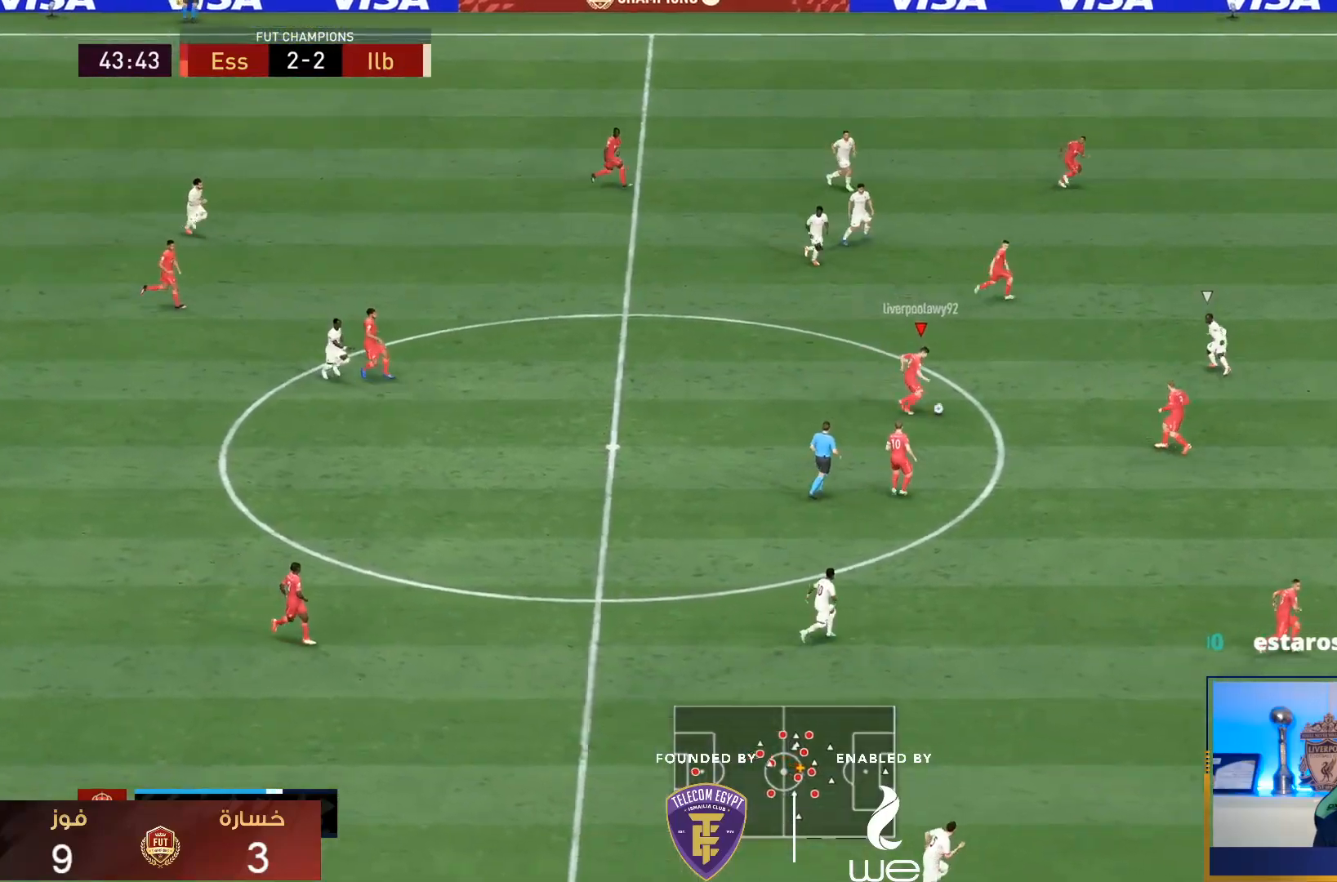
{"buttons": [], "left_stick": "right", "right_stick": "center", "events": []}
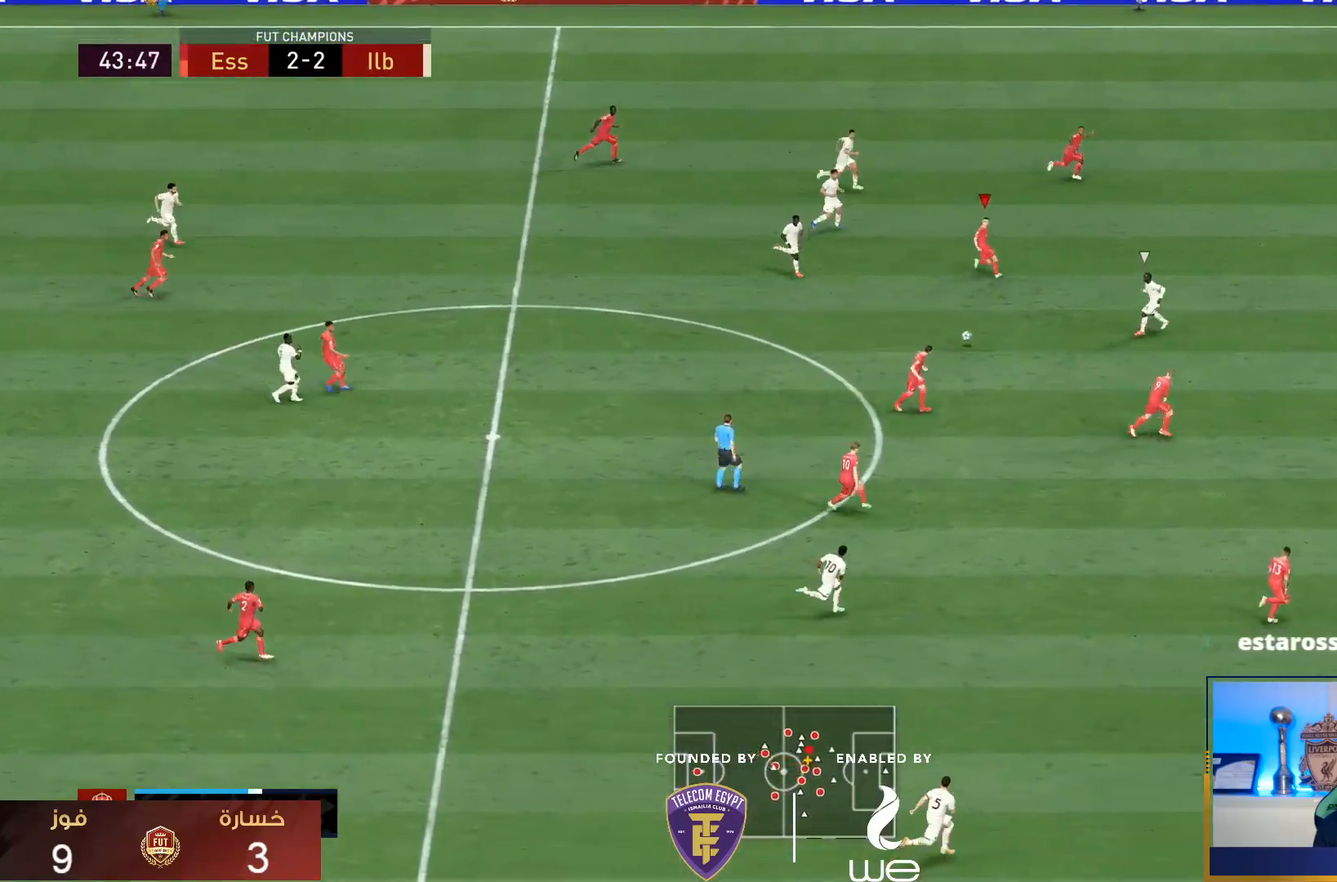
{"buttons": [], "left_stick": "right", "right_stick": "center", "events": []}
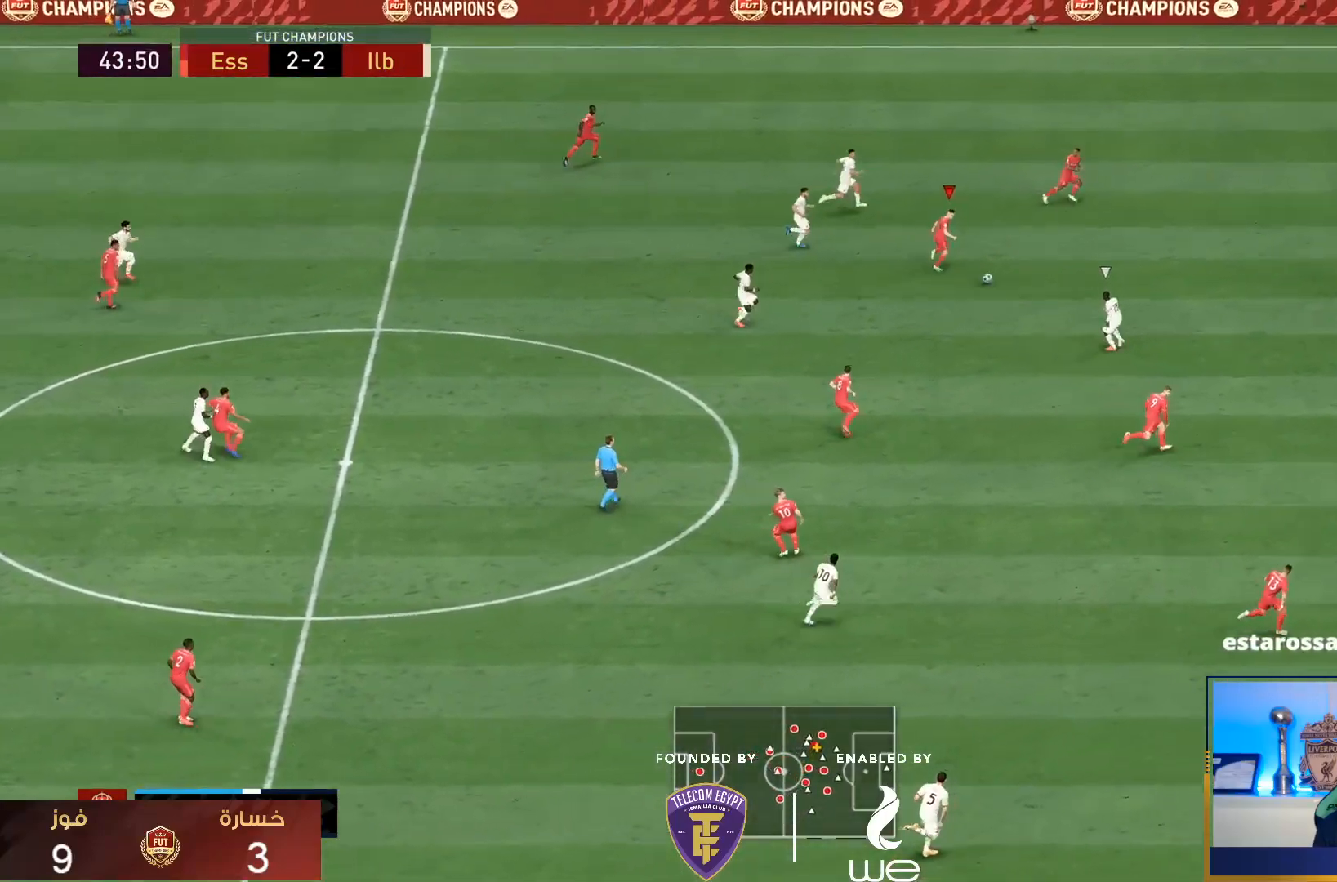
{"buttons": [], "left_stick": "right", "right_stick": "center", "events": []}
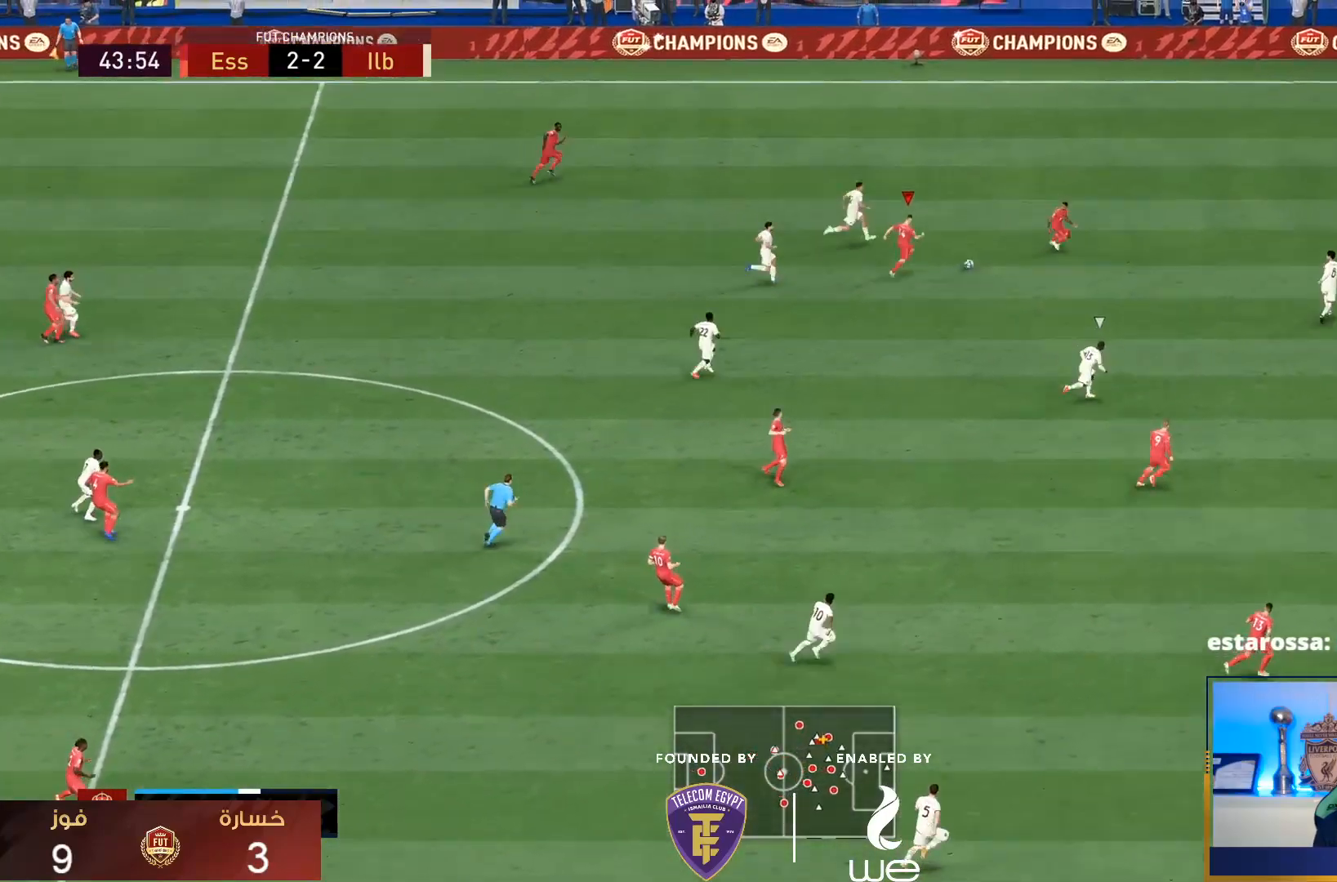
{"buttons": ["R1"], "left_stick": "right", "right_stick": "center", "events": [[33, "R1", "down"]]}
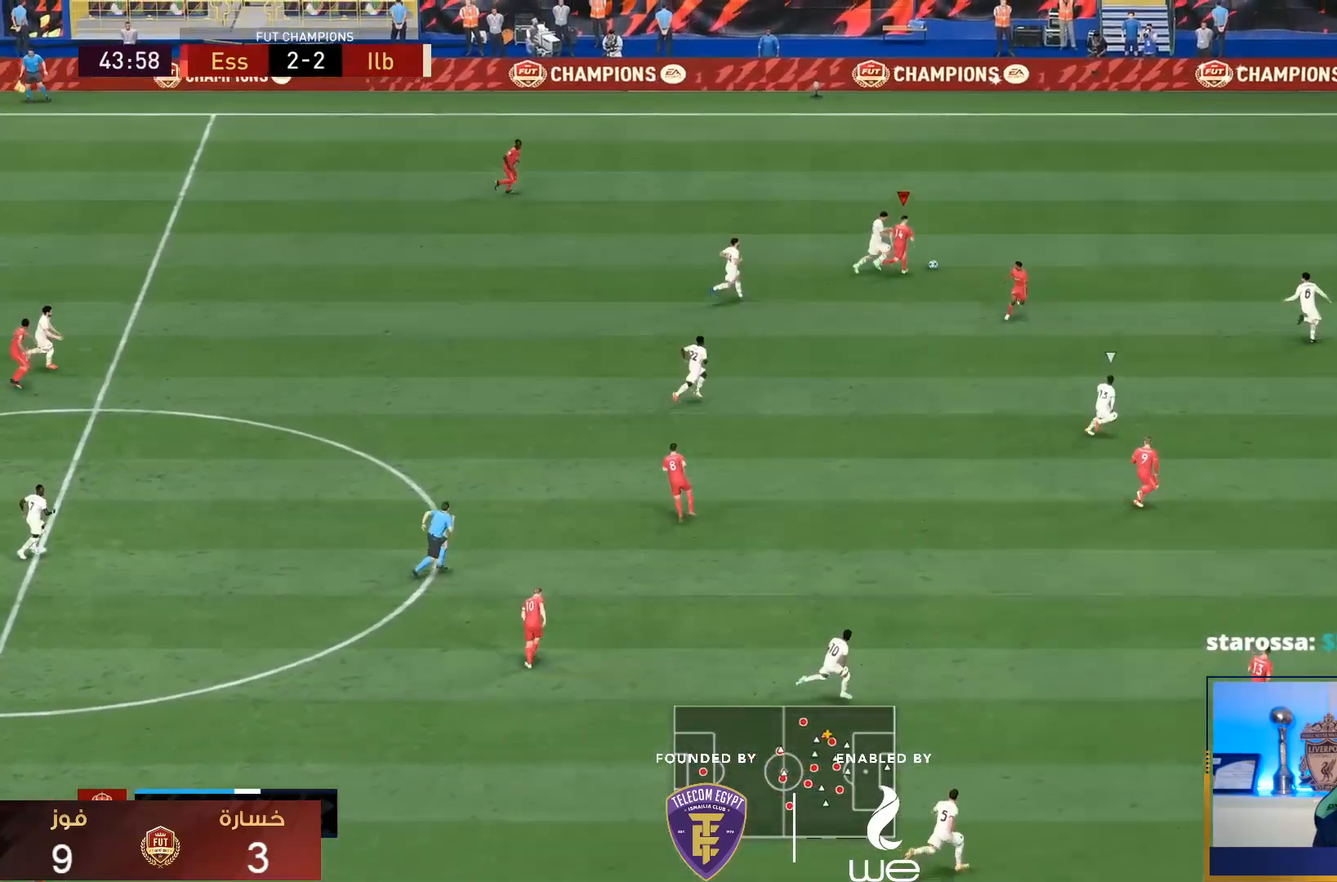
{"buttons": ["R1"], "left_stick": "right", "right_stick": "center"}
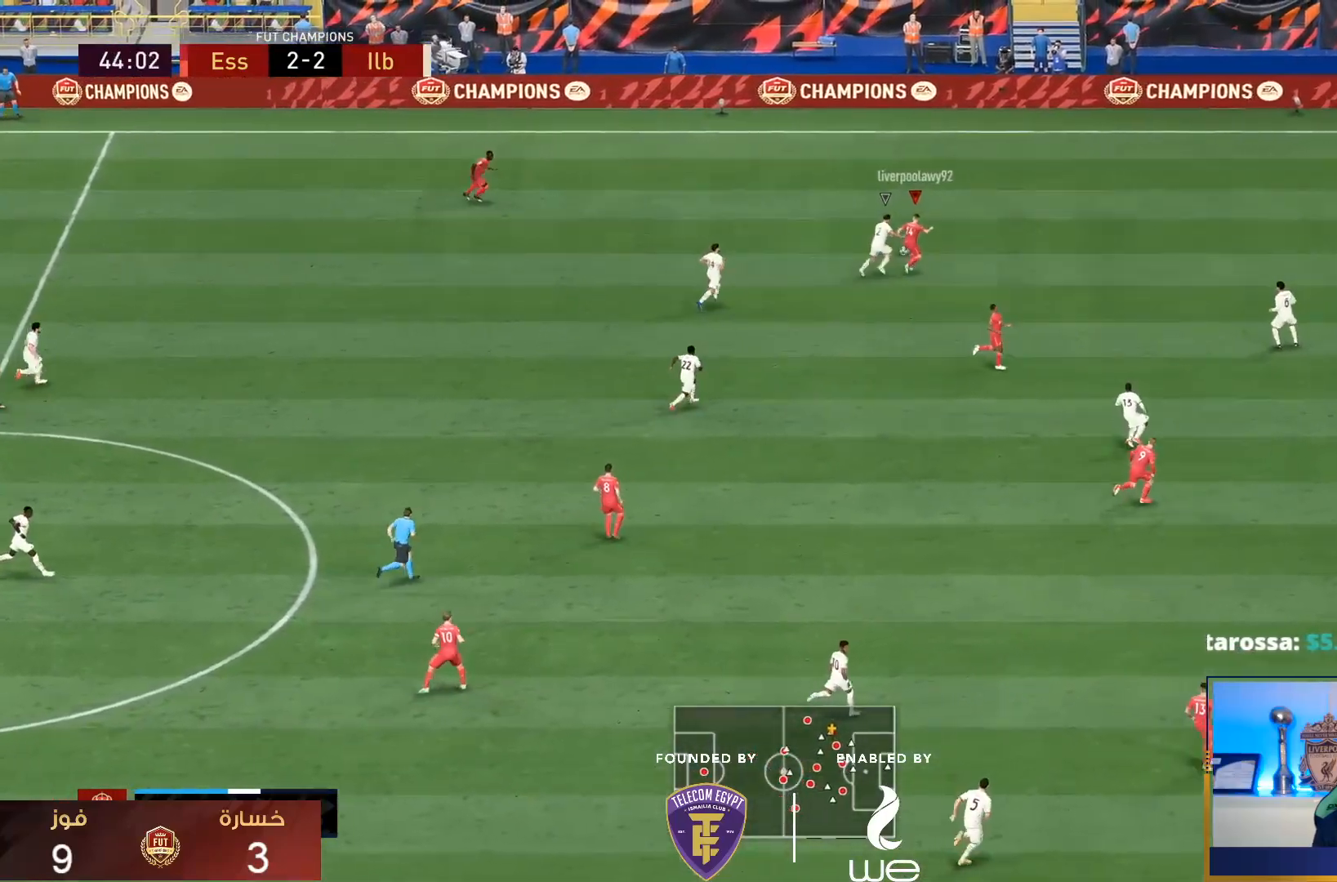
{"buttons": ["R1"], "left_stick": "right", "right_stick": "center", "events": []}
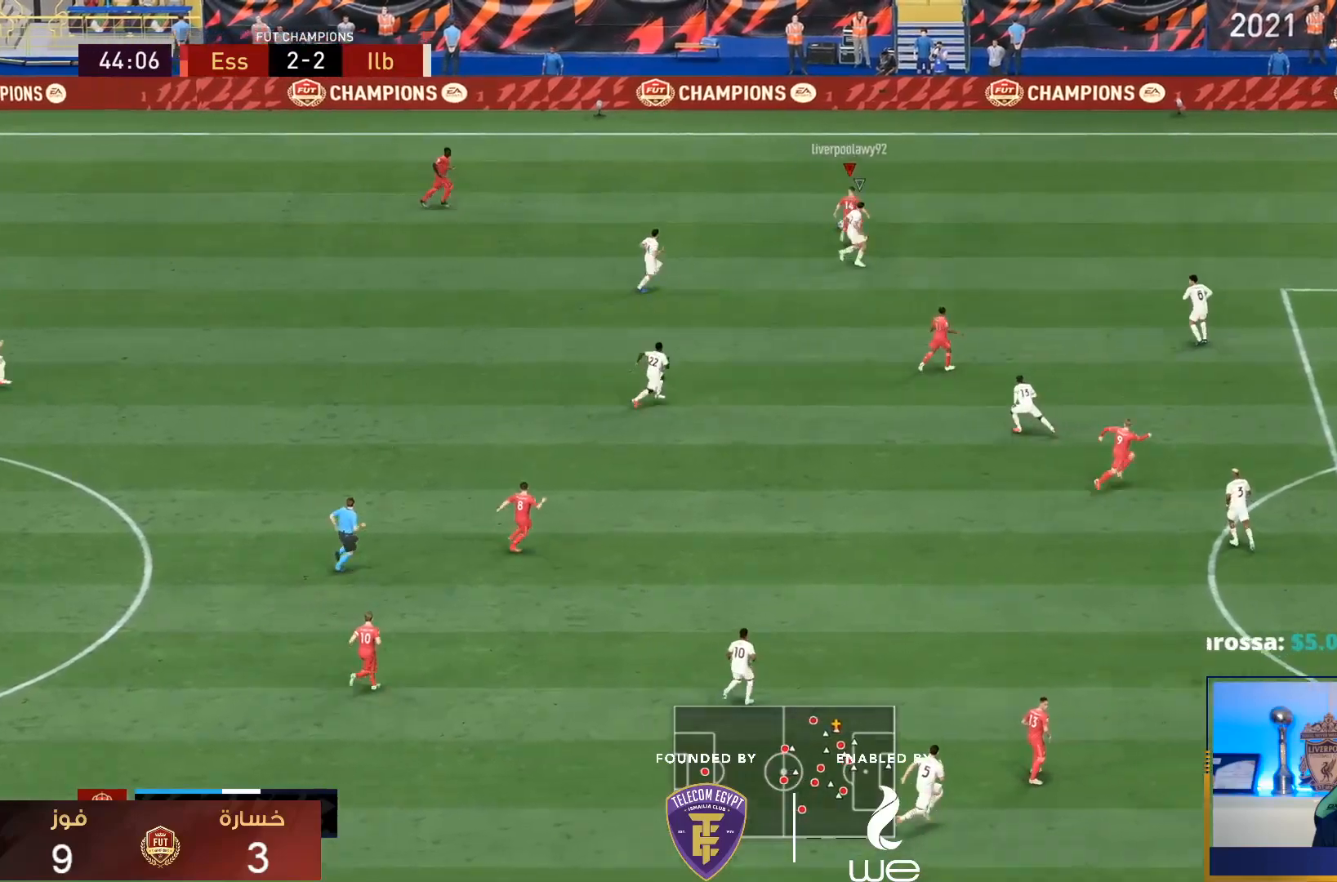
{"buttons": ["L2"], "left_stick": "down", "right_stick": "center", "events": [[83, "R1", "up"], [117, "L2", "down"], [150, "left_stick", "up-left"], [217, "left_stick", "down-left"], [283, "left_stick", "down"]]}
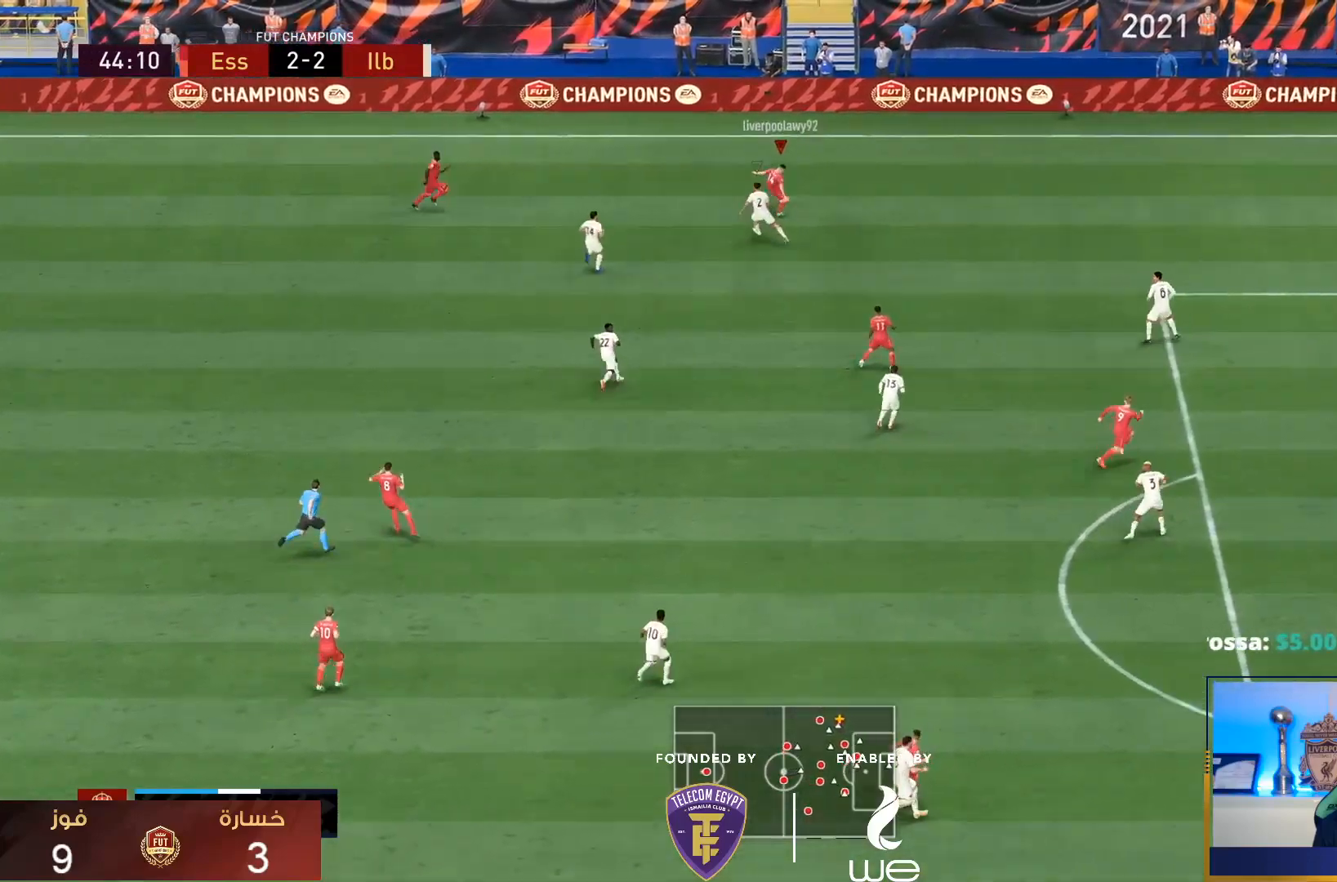
{"buttons": ["R1"], "left_stick": "right", "right_stick": "center", "events": [[100, "L2", "up"], [100, "left_stick", "right"], [333, "R1", "down"]]}
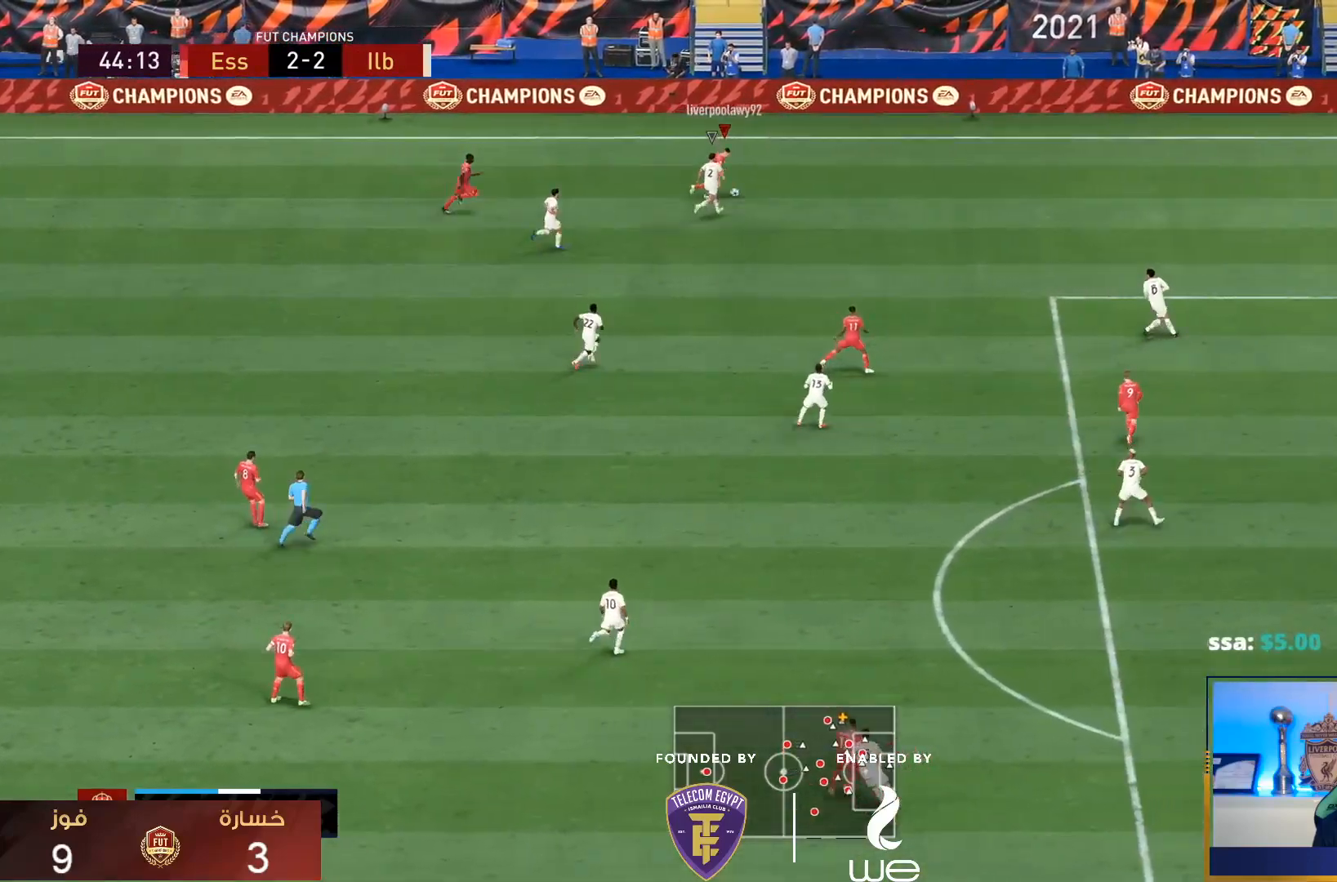
{"buttons": ["R1"], "left_stick": "down-right", "right_stick": "center", "events": [[483, "left_stick", "down-right"]]}
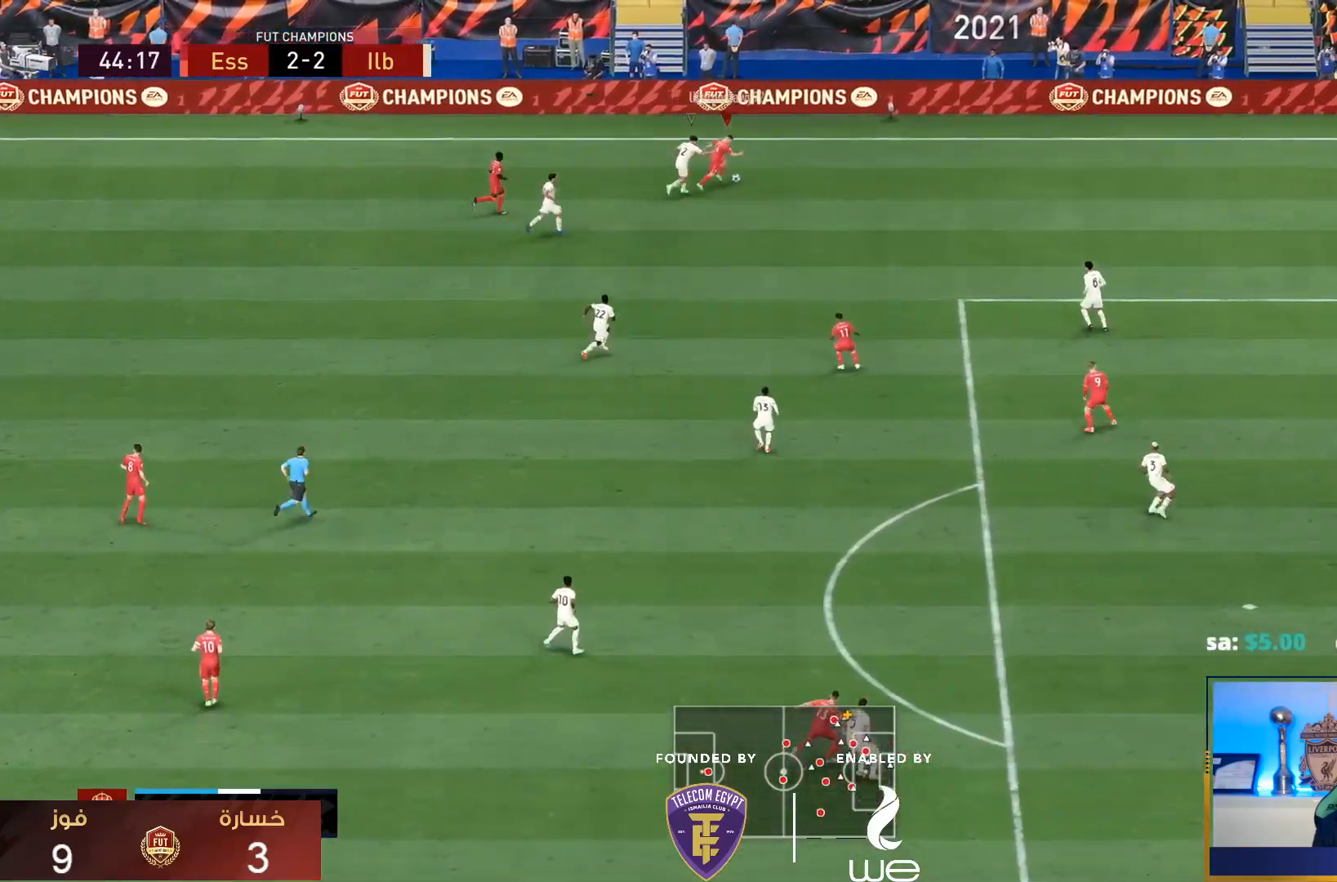
{"buttons": ["R1"], "left_stick": "down-right", "right_stick": "center", "events": []}
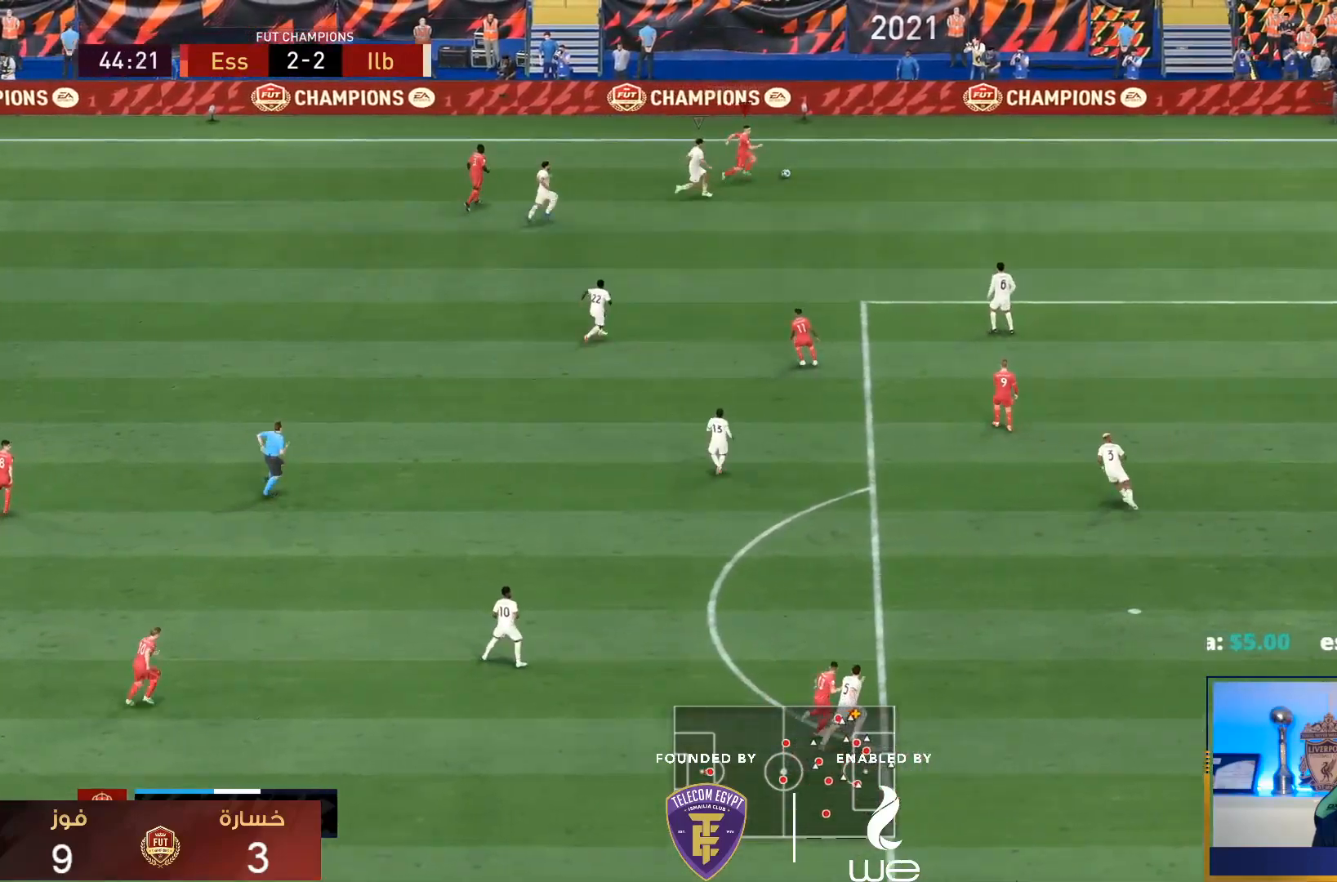
{"buttons": ["R1"], "left_stick": "down-right", "right_stick": "center", "events": []}
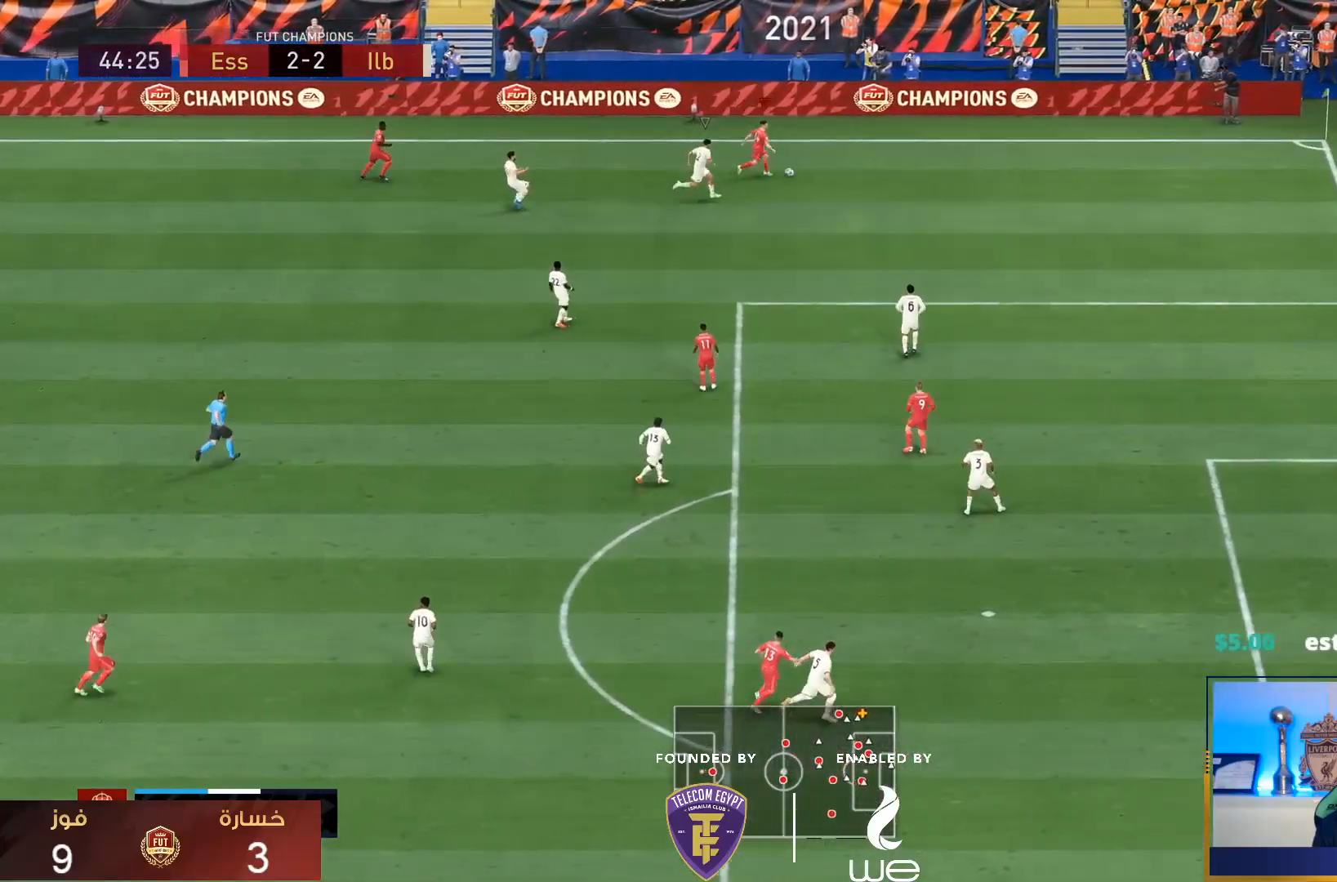
{"buttons": ["R1"], "left_stick": "down-right", "right_stick": "center", "events": []}